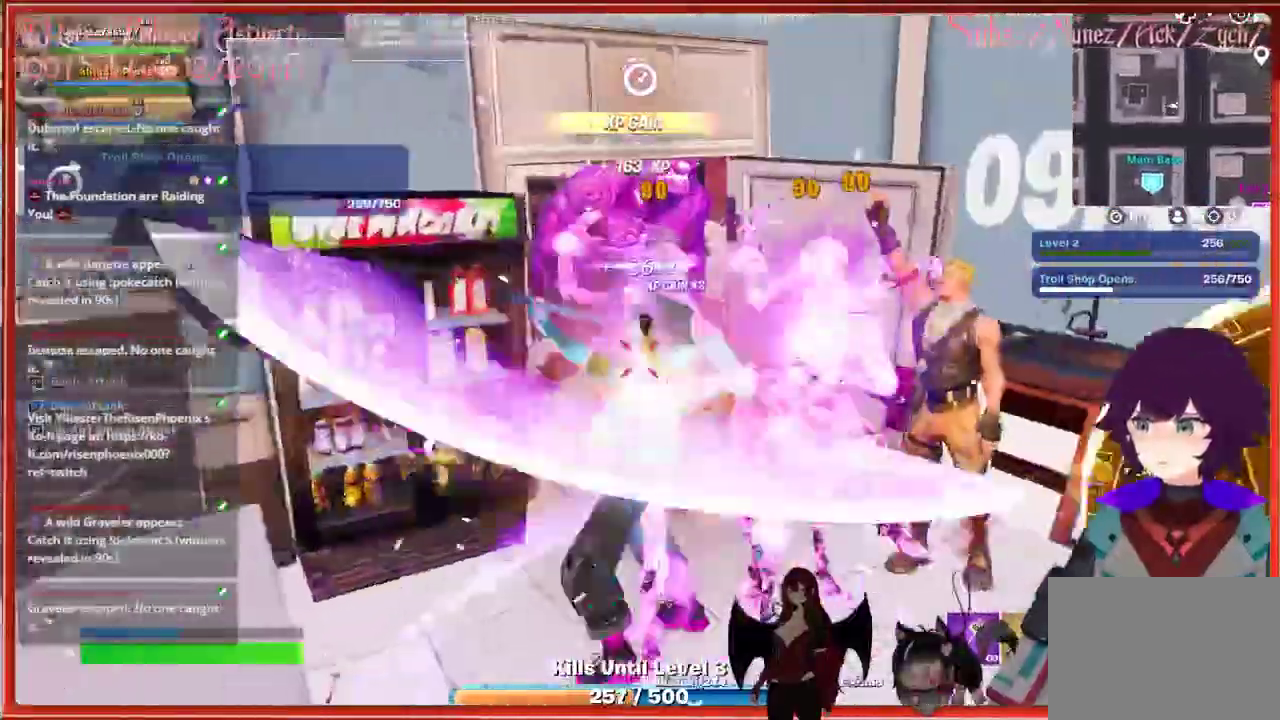
Gameplay with a controller (Xbox layout); each line is a JSON object with the inputs held at the frame after it. "events" lists button and stick changes between this image and that frame as [ms after this image, input, new state], when the widget could be followed in between.
{"buttons": [], "left_stick": "right", "right_stick": "center", "events": [[100, "R2", "up"], [100, "left_stick", "up-left"], [183, "R2", "down"], [300, "R2", "up"], [400, "R2", "down"], [467, "left_stick", "right"], [500, "R2", "up"]]}
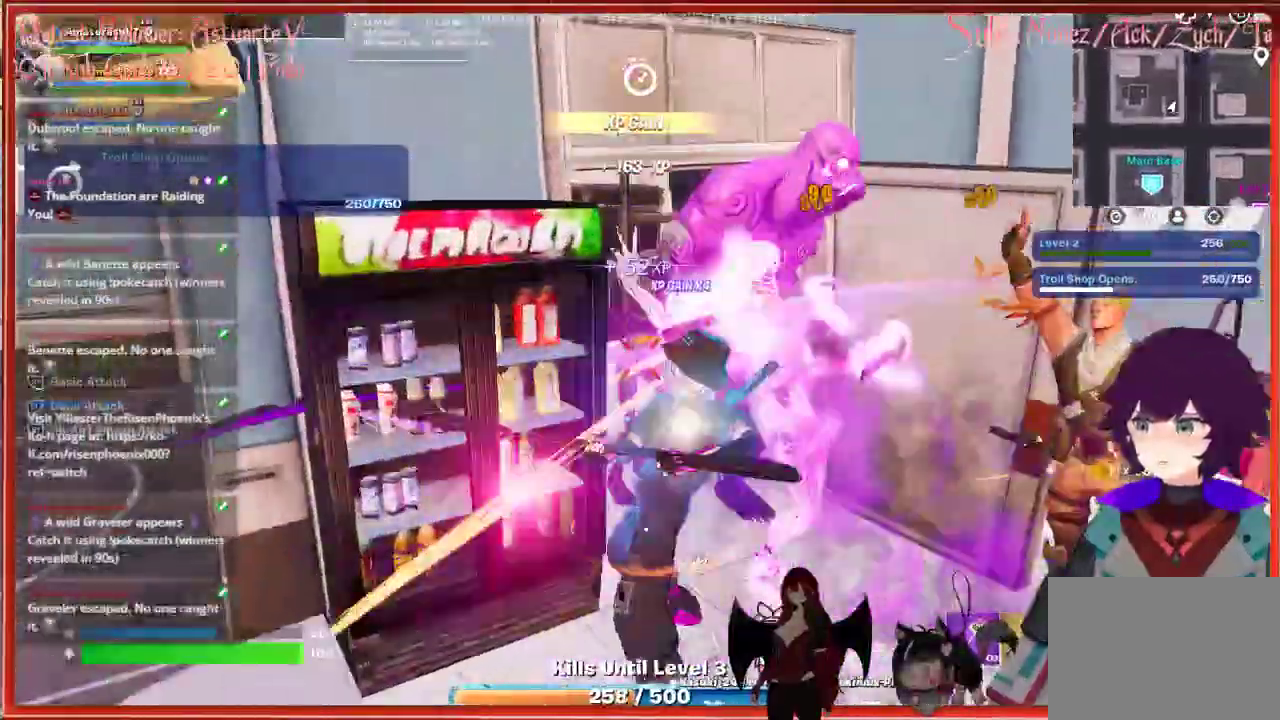
{"buttons": ["R2"], "left_stick": "down-right", "right_stick": "center", "events": [[83, "left_stick", "down-right"], [117, "R2", "down"], [233, "R2", "up"], [267, "left_stick", "up-left"], [317, "R2", "down"], [367, "left_stick", "center"], [417, "left_stick", "down-right"], [433, "R2", "up"], [500, "R2", "down"]]}
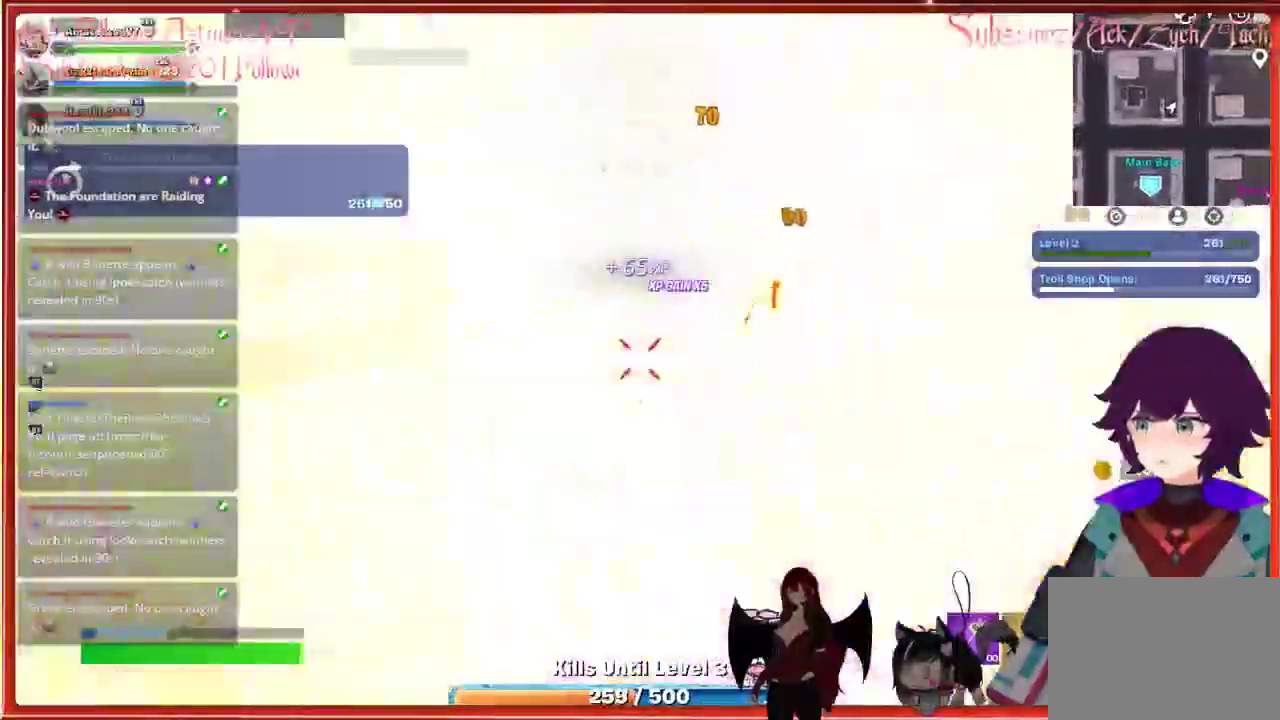
{"buttons": [], "left_stick": "down", "right_stick": "center", "events": [[17, "left_stick", "down"], [117, "R2", "up"], [333, "R2", "down"], [483, "R2", "up"]]}
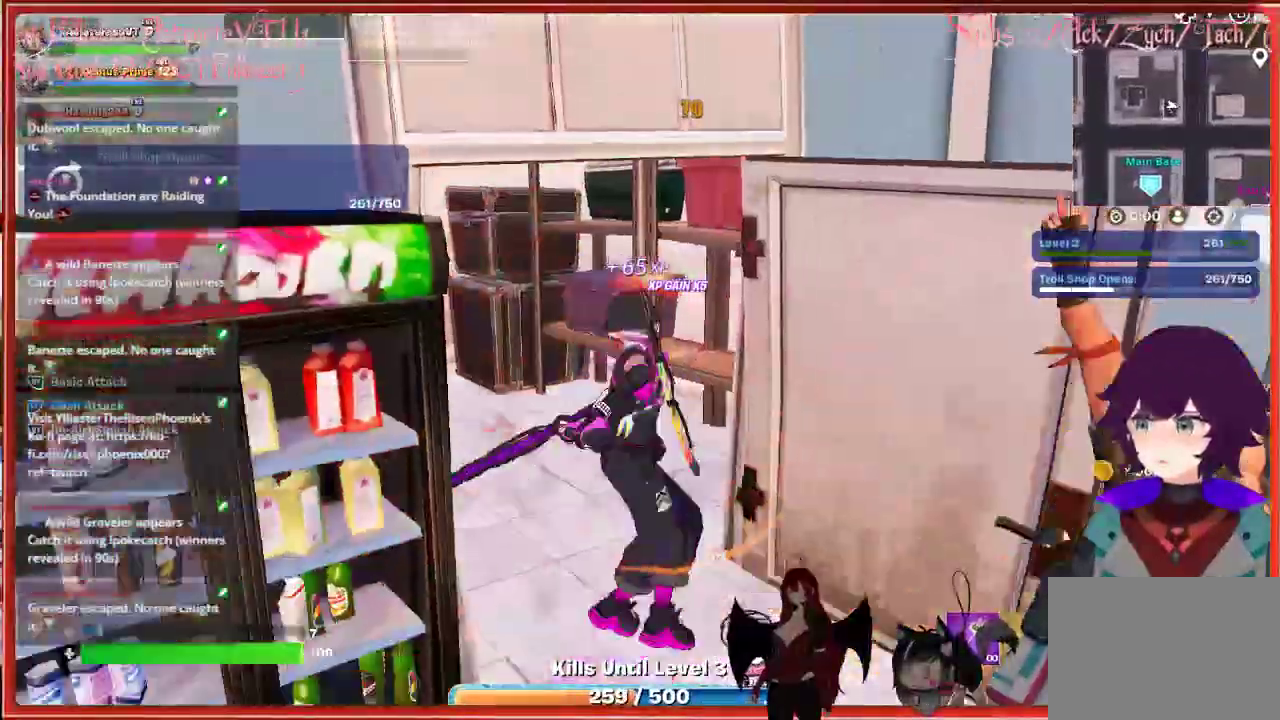
{"buttons": [], "left_stick": "down", "right_stick": "center", "events": [[67, "R2", "down"], [183, "R2", "up"], [283, "right_stick", "left"], [400, "left_stick", "down-right"], [483, "right_stick", "center"], [500, "left_stick", "down"]]}
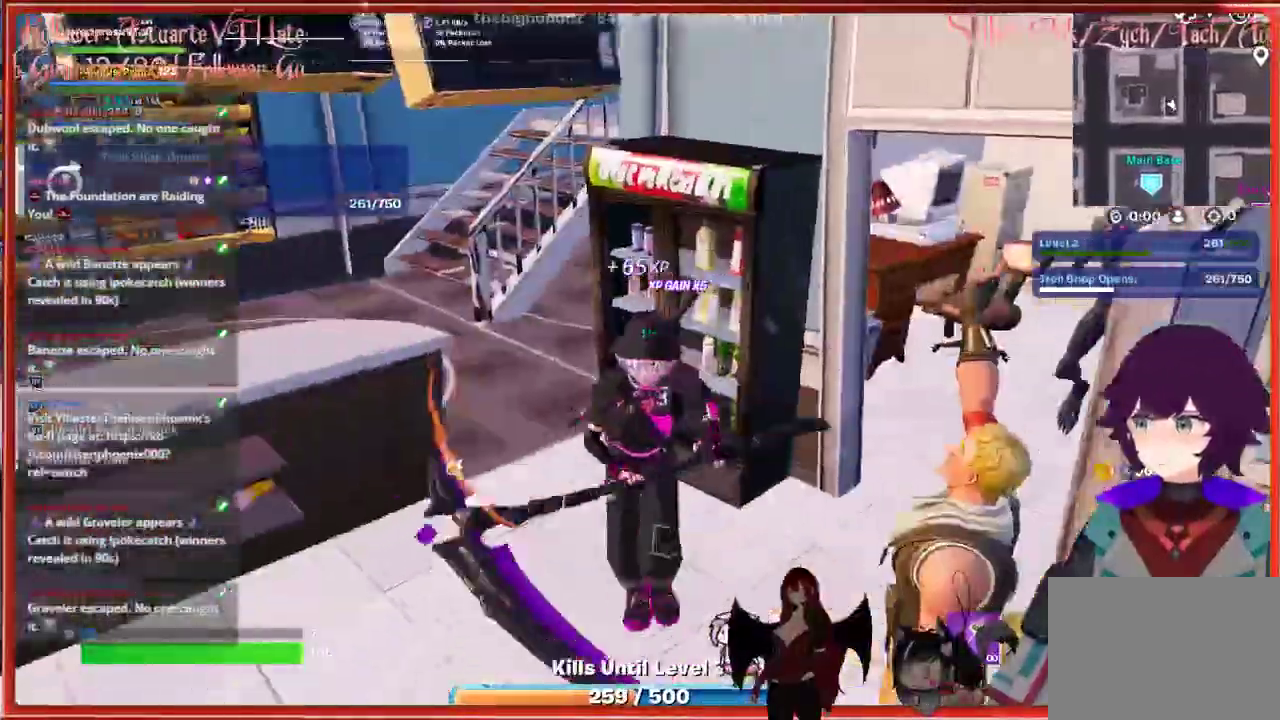
{"buttons": [], "left_stick": "up", "right_stick": "center", "events": [[117, "R2", "down"], [117, "left_stick", "center"], [133, "right_stick", "right"], [217, "left_stick", "up"], [267, "R2", "up"], [350, "R2", "down"], [350, "right_stick", "center"], [450, "R2", "up"]]}
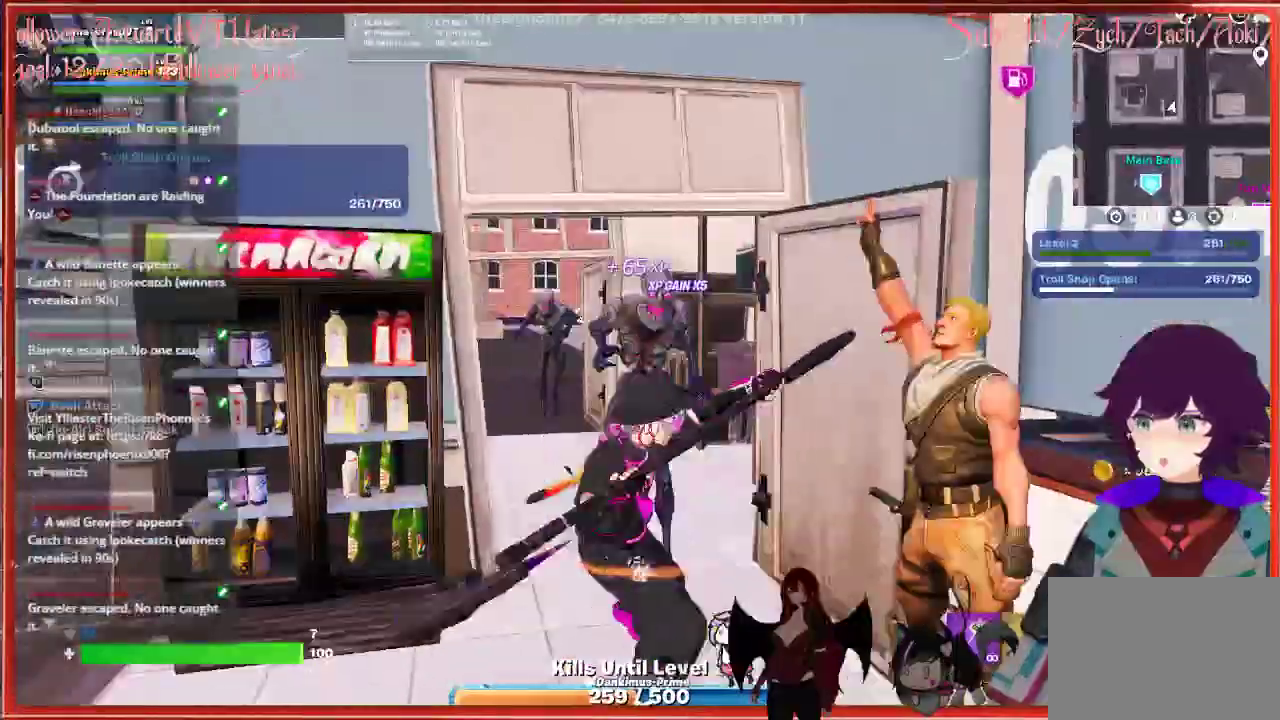
{"buttons": ["R2"], "left_stick": "center", "right_stick": "center", "events": [[17, "R2", "down"], [133, "R2", "up"], [150, "left_stick", "up-left"], [217, "R2", "down"], [283, "left_stick", "center"], [350, "R2", "up"], [417, "R2", "down"]]}
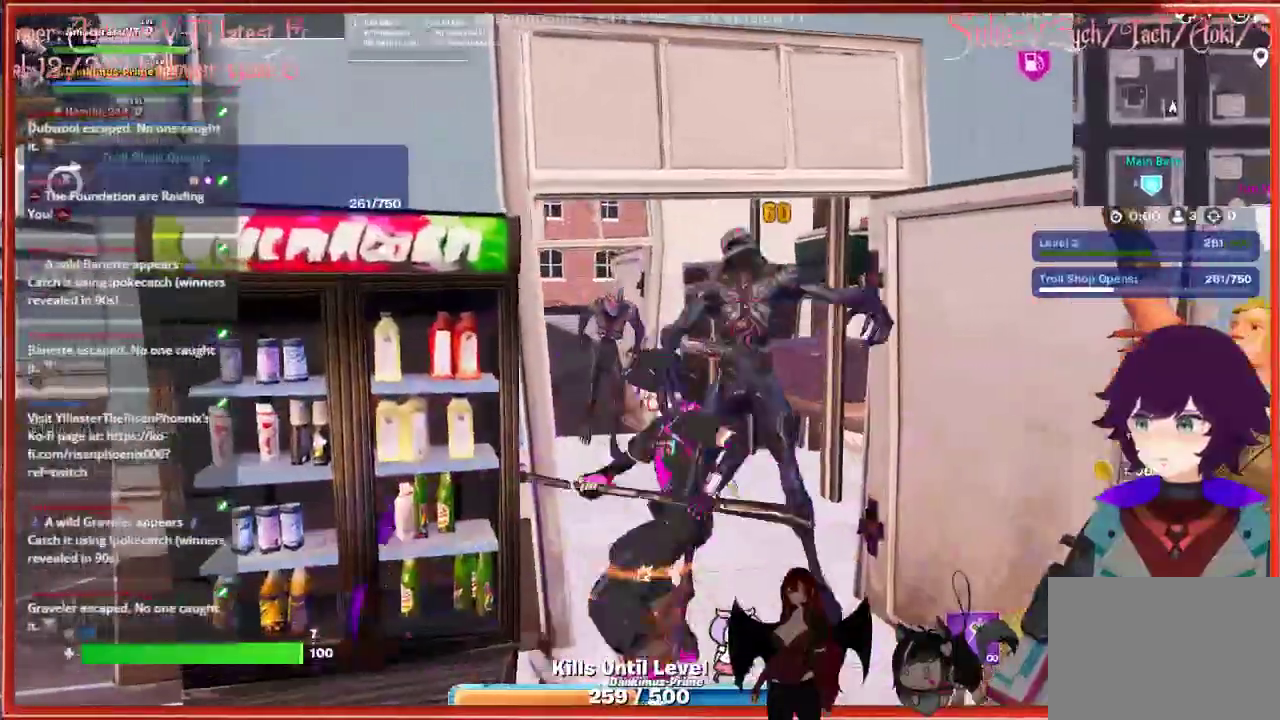
{"buttons": [], "left_stick": "down-right", "right_stick": "center", "events": [[33, "left_stick", "up"], [67, "R2", "up"], [167, "R2", "down"], [200, "left_stick", "down-right"], [267, "R2", "up"], [317, "right_stick", "down-left"], [350, "R2", "down"], [433, "right_stick", "center"], [483, "R2", "up"]]}
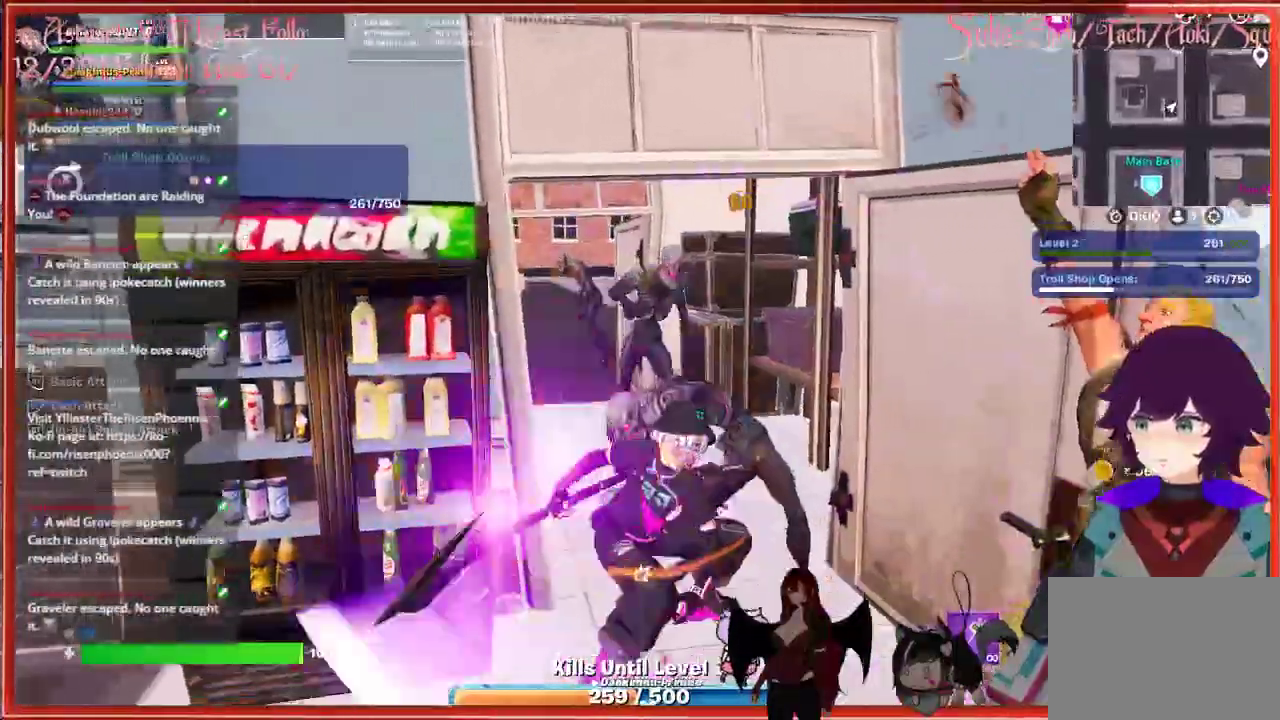
{"buttons": [], "left_stick": "up", "right_stick": "center", "events": [[17, "left_stick", "down-left"], [67, "R2", "down"], [83, "left_stick", "up-left"], [217, "R2", "up"], [217, "left_stick", "up"], [317, "R2", "down"], [450, "R2", "up"]]}
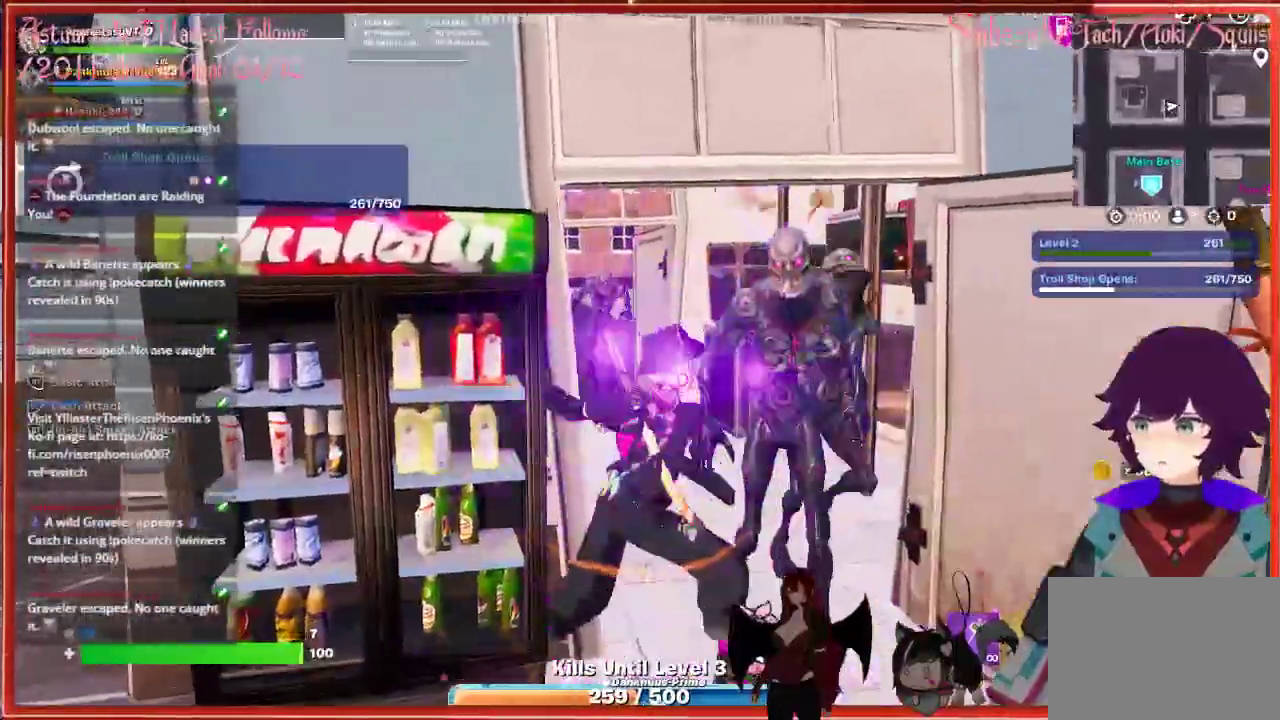
{"buttons": ["R2"], "left_stick": "up-left", "right_stick": "down-left", "events": [[33, "R2", "down"], [167, "R2", "up"], [250, "R2", "down"], [400, "R2", "up"], [433, "left_stick", "up-left"], [483, "R2", "down"], [500, "right_stick", "down-left"]]}
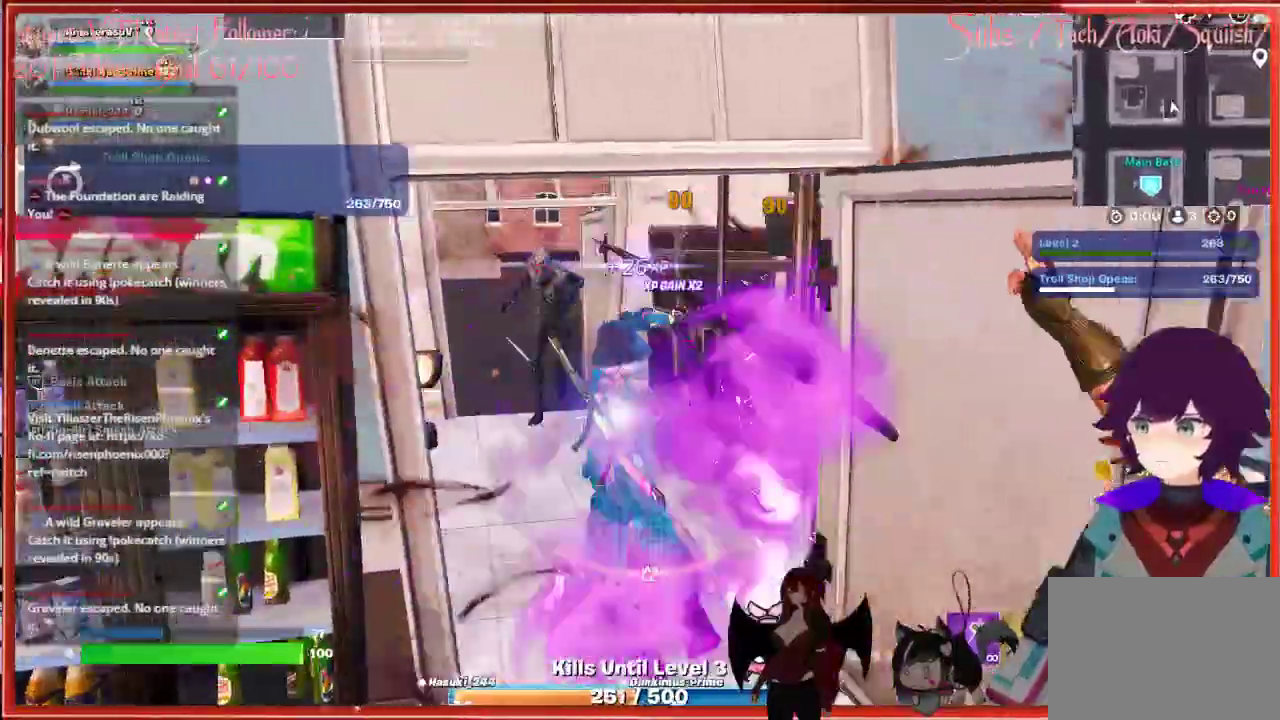
{"buttons": ["R2"], "left_stick": "up", "right_stick": "center", "events": [[150, "R2", "up"], [217, "left_stick", "up"], [233, "R2", "down"], [400, "R2", "up"], [400, "right_stick", "center"], [483, "R2", "down"]]}
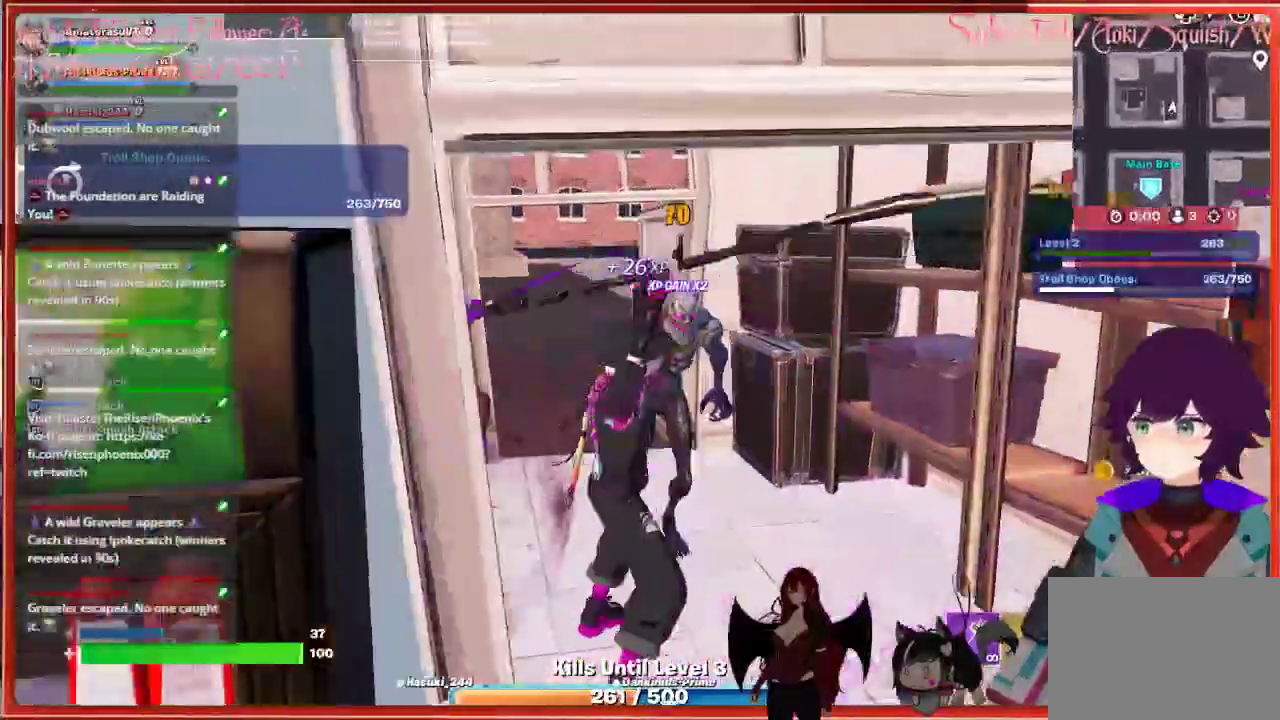
{"buttons": [], "left_stick": "up", "right_stick": "center", "events": [[133, "R2", "up"], [217, "R2", "down"], [350, "R2", "up"]]}
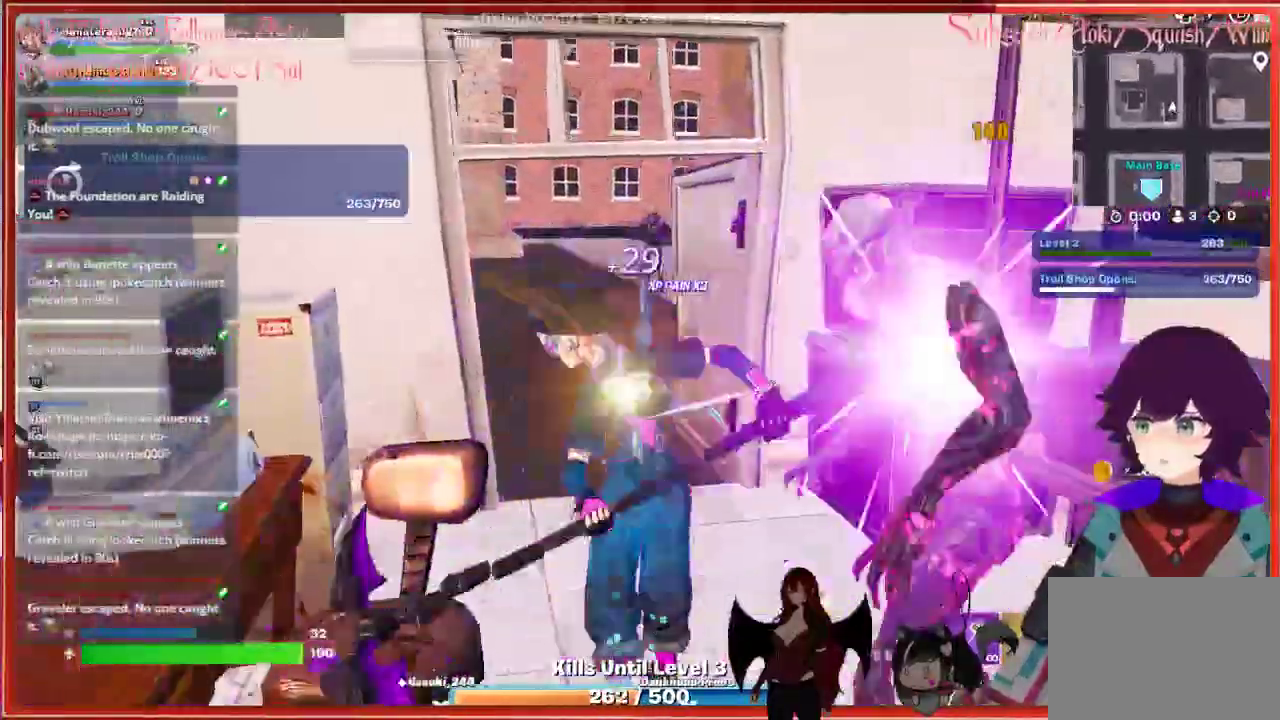
{"buttons": [], "left_stick": "up", "right_stick": "center", "events": []}
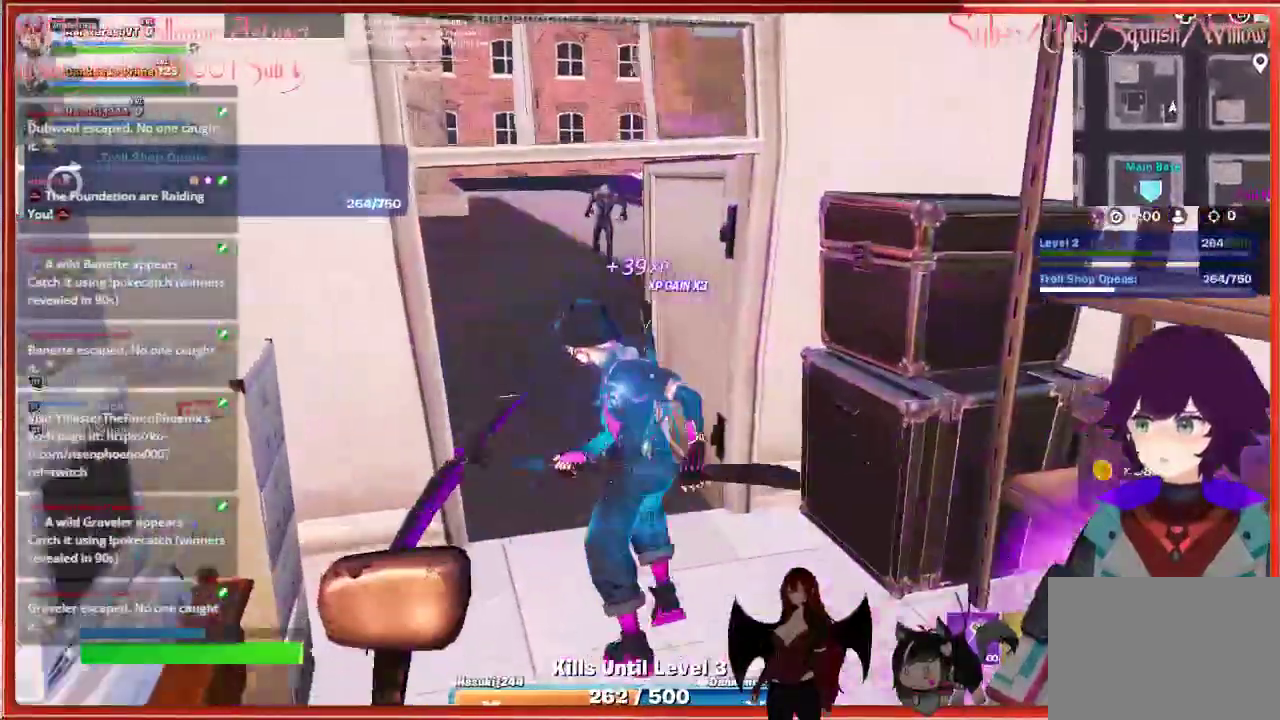
{"buttons": ["R2"], "left_stick": "up", "right_stick": "right", "events": [[217, "R2", "down"], [367, "R2", "up"], [467, "R2", "down"], [500, "right_stick", "right"]]}
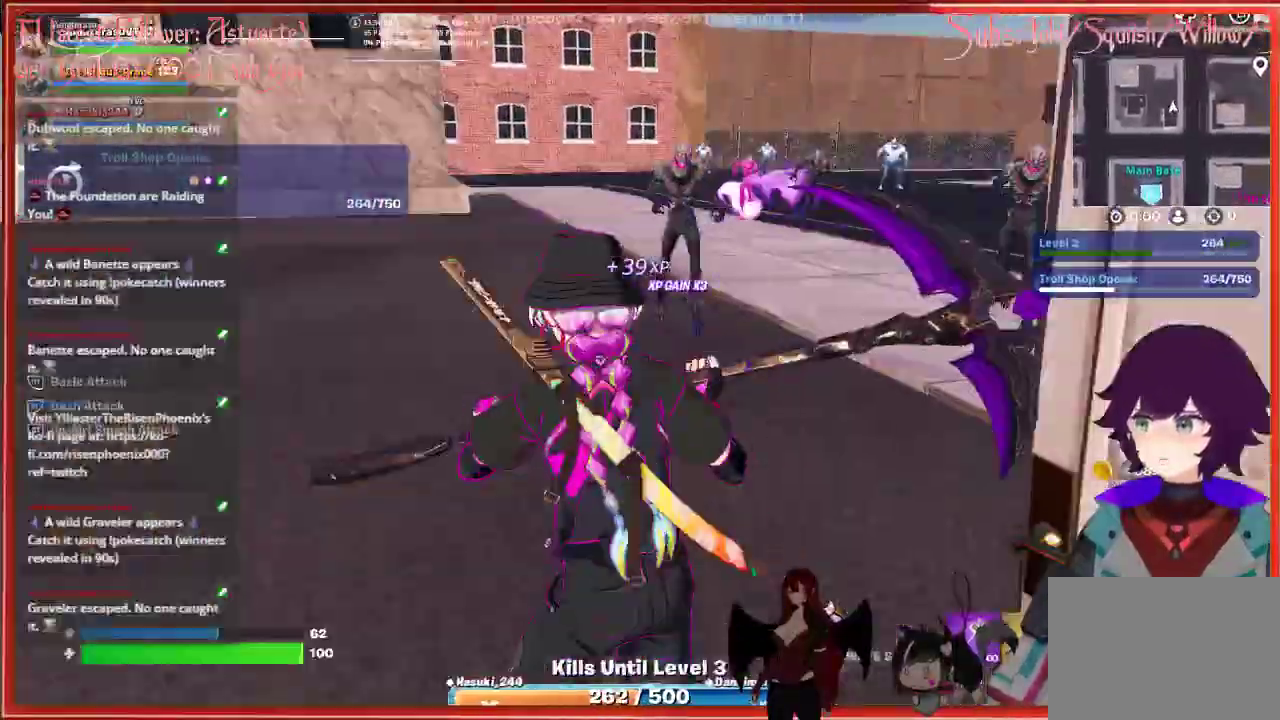
{"buttons": ["R2"], "left_stick": "up-right", "right_stick": "center", "events": [[83, "R2", "up"], [200, "R2", "down"], [333, "R2", "up"], [367, "left_stick", "up-right"], [417, "R2", "down"], [483, "right_stick", "center"]]}
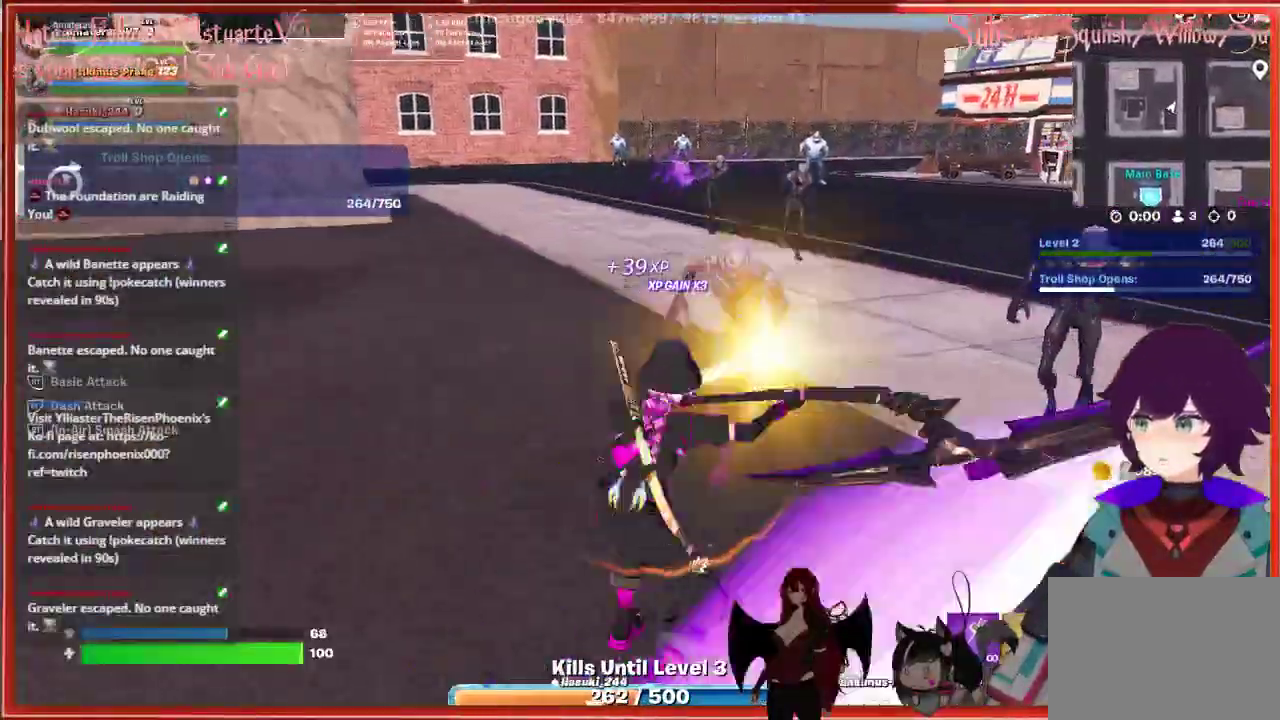
{"buttons": ["R2"], "left_stick": "right", "right_stick": "right", "events": [[67, "R2", "up"], [167, "R2", "down"], [233, "right_stick", "right"], [267, "left_stick", "right"], [300, "R2", "up"], [400, "R2", "down"]]}
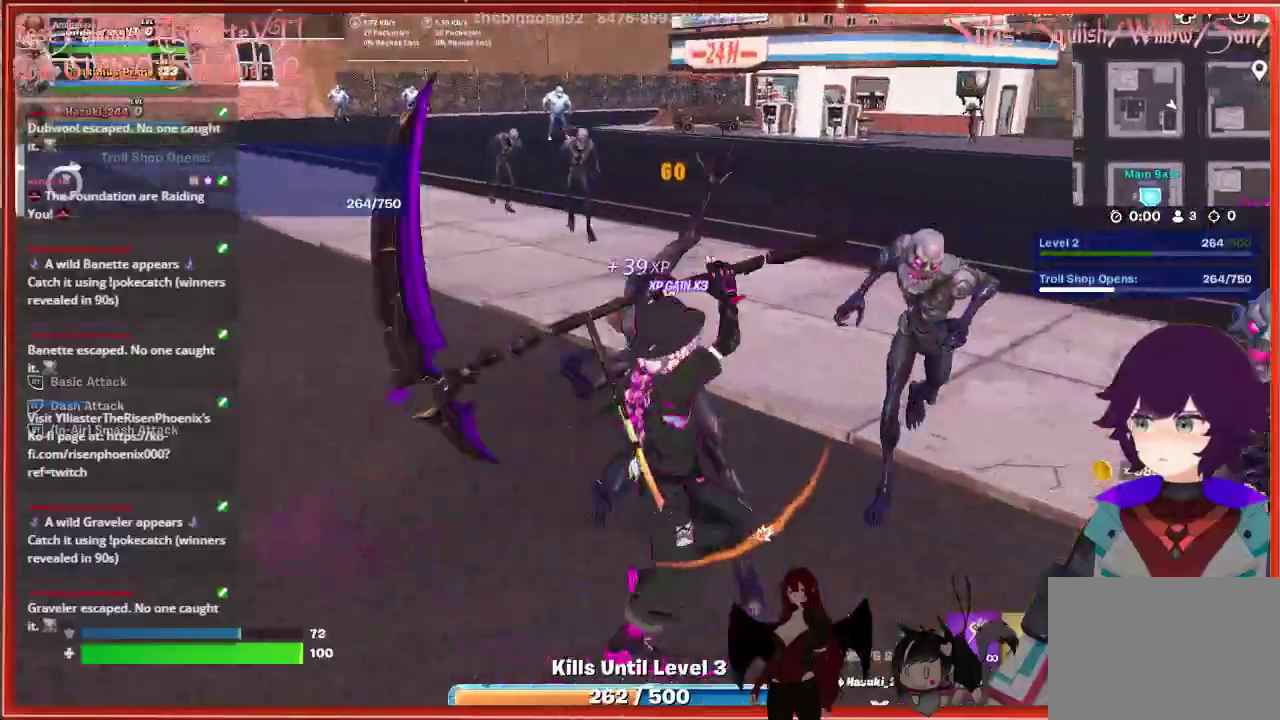
{"buttons": [], "left_stick": "down", "right_stick": "center", "events": [[33, "R2", "up"], [100, "R2", "down"], [150, "right_stick", "center"], [233, "R2", "up"], [317, "R2", "down"], [383, "left_stick", "down-right"], [450, "R2", "up"], [483, "left_stick", "down"]]}
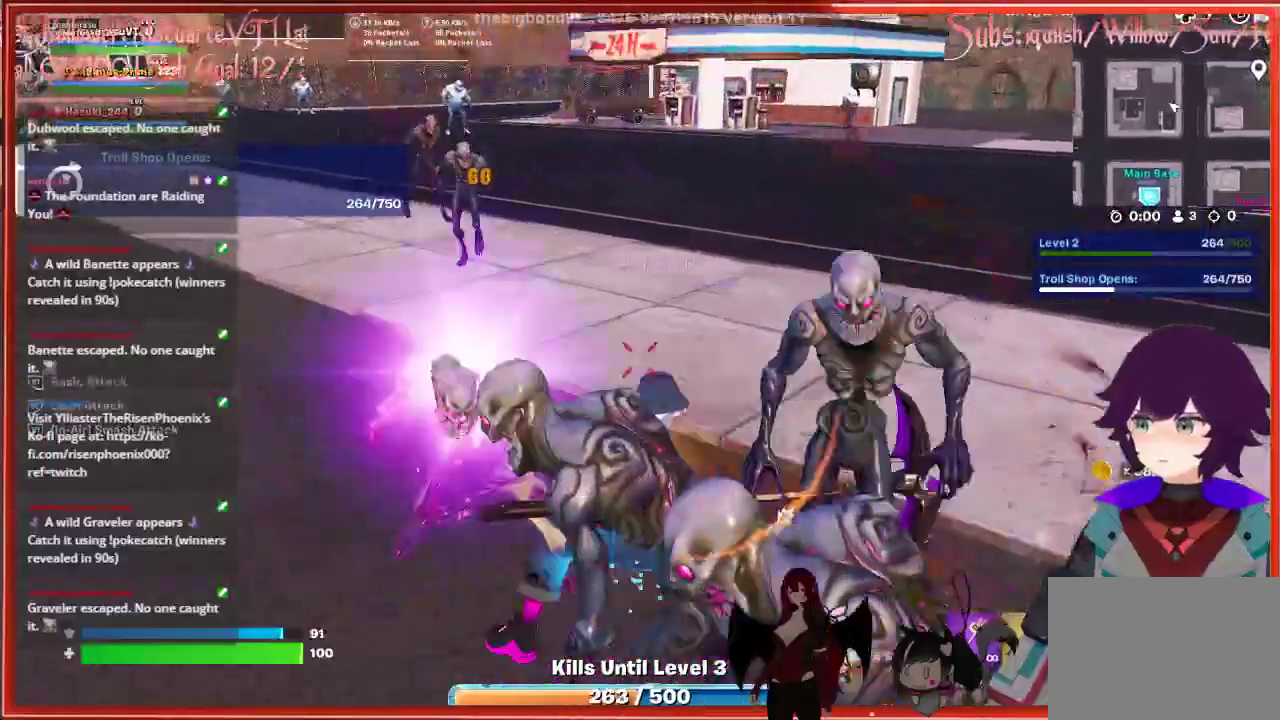
{"buttons": ["R2"], "left_stick": "down-right", "right_stick": "right", "events": [[33, "right_stick", "right"], [67, "R2", "down"], [150, "R2", "up"], [233, "R2", "down"], [383, "R2", "up"], [417, "left_stick", "down-right"], [450, "R2", "down"]]}
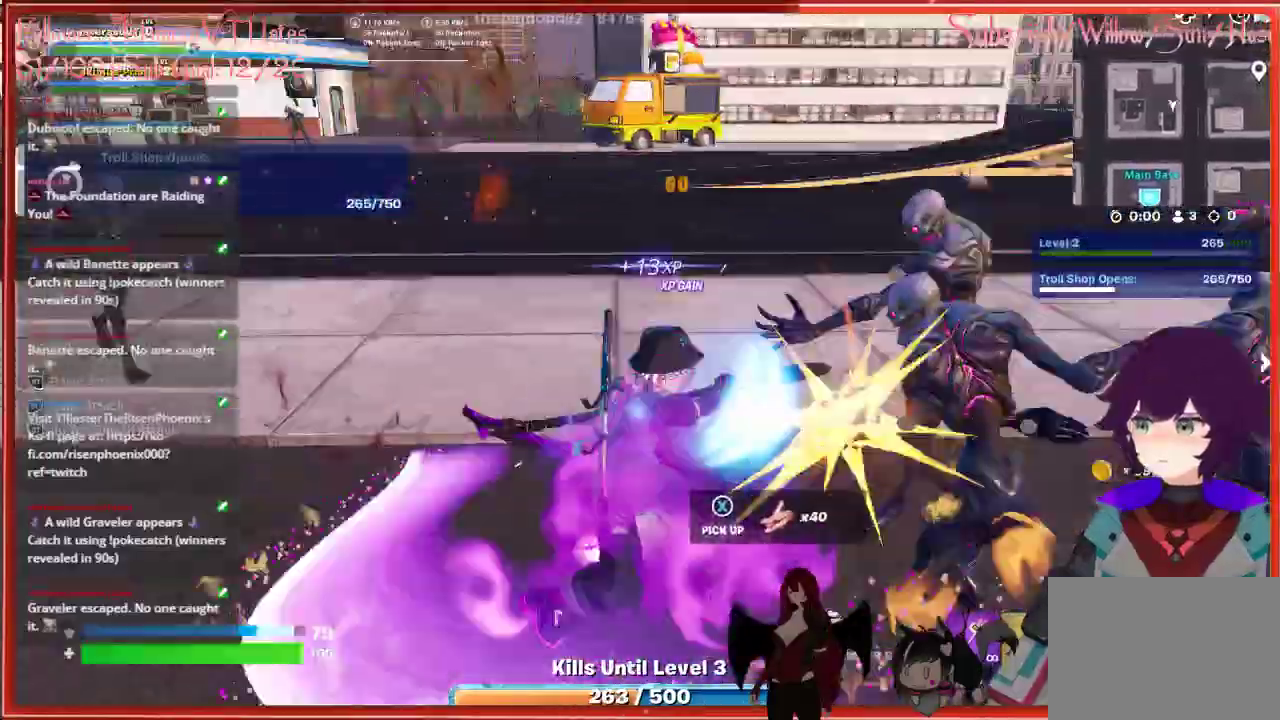
{"buttons": [], "left_stick": "up", "right_stick": "center", "events": [[100, "R2", "up"], [167, "R2", "down"], [233, "left_stick", "right"], [300, "R2", "up"], [367, "R2", "down"], [367, "left_stick", "up"], [483, "right_stick", "center"], [500, "R2", "up"]]}
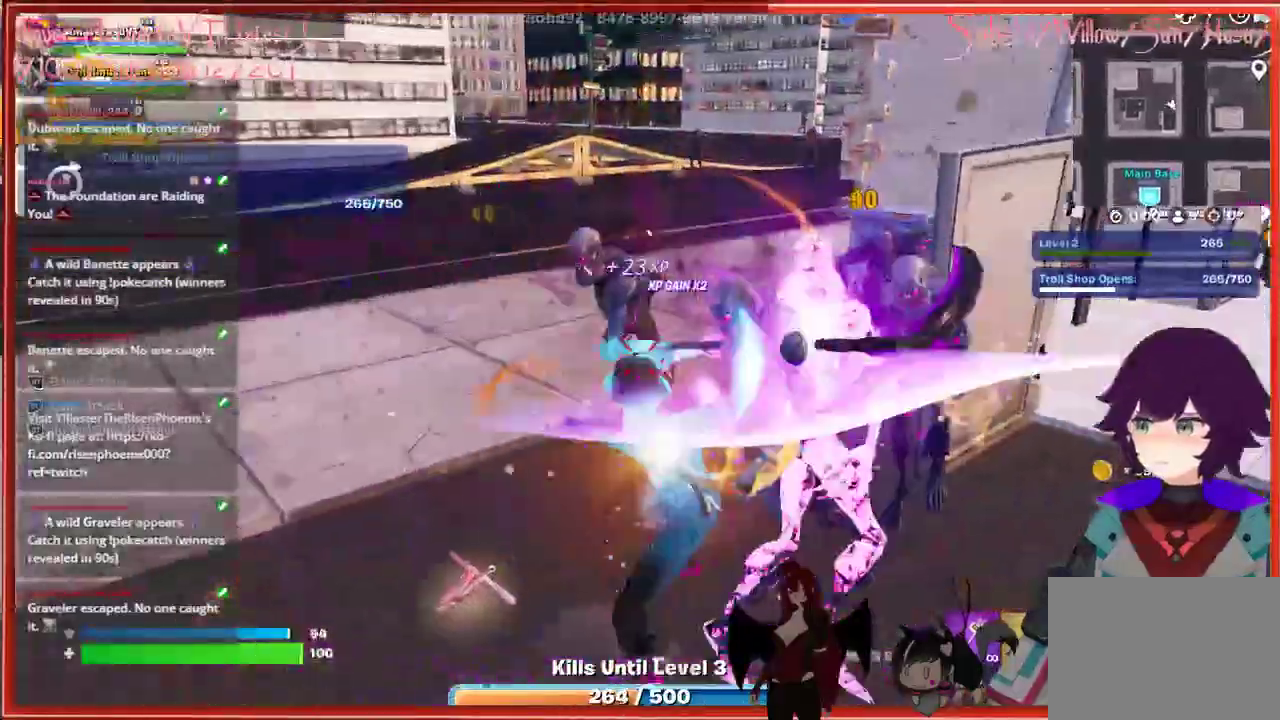
{"buttons": [], "left_stick": "up-right", "right_stick": "right", "events": [[67, "R2", "down"], [200, "R2", "up"], [300, "R2", "down"], [417, "right_stick", "right"], [433, "R2", "up"], [483, "left_stick", "up-right"]]}
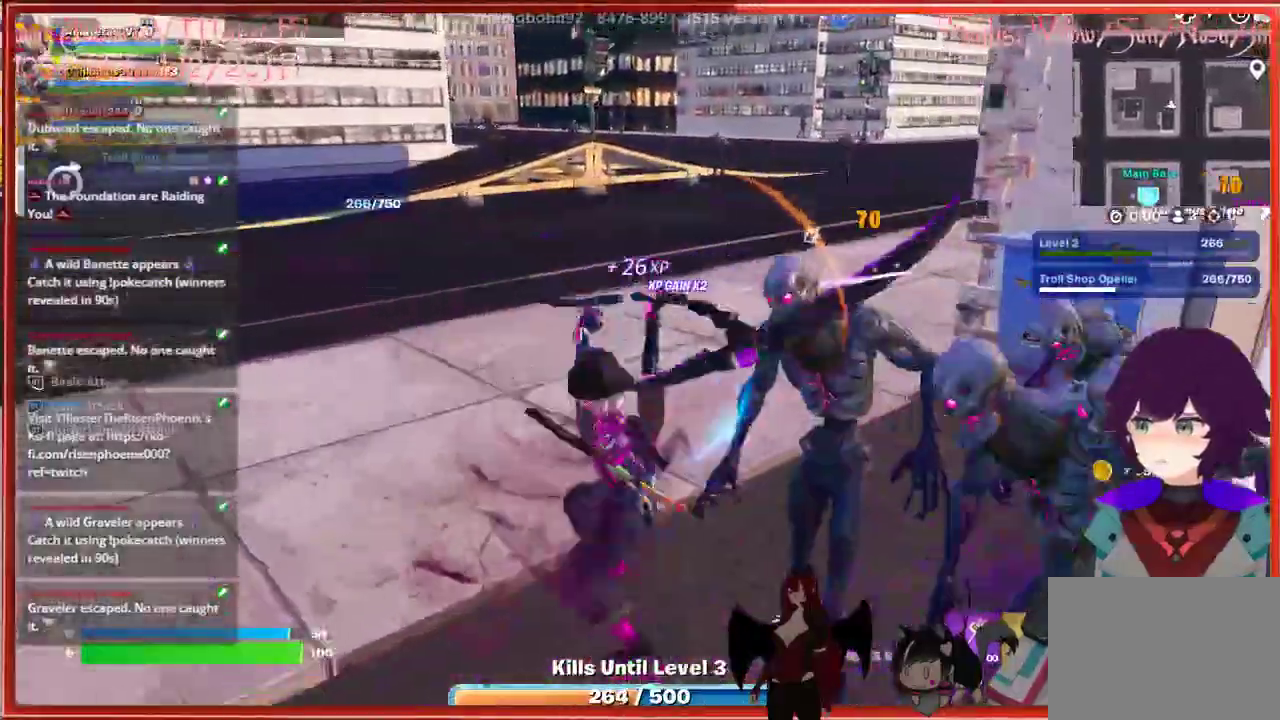
{"buttons": [], "left_stick": "up", "right_stick": "center", "events": [[17, "R2", "down"], [133, "left_stick", "right"], [150, "R2", "up"], [300, "R2", "down"], [383, "right_stick", "center"], [450, "R2", "up"], [467, "left_stick", "up"]]}
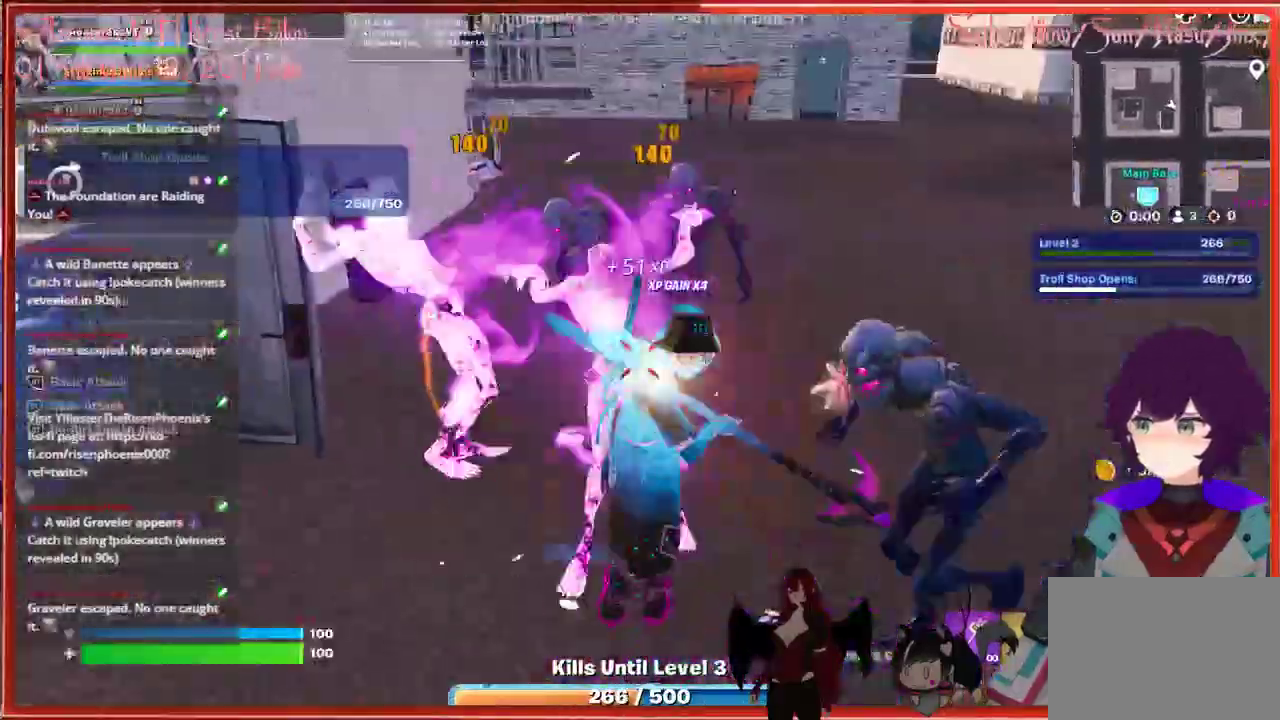
{"buttons": ["R2"], "left_stick": "up-left", "right_stick": "up-right", "events": [[33, "R2", "down"], [100, "left_stick", "up-left"], [167, "R2", "up"], [317, "R2", "down"], [333, "right_stick", "up-right"], [417, "R2", "up"], [500, "R2", "down"]]}
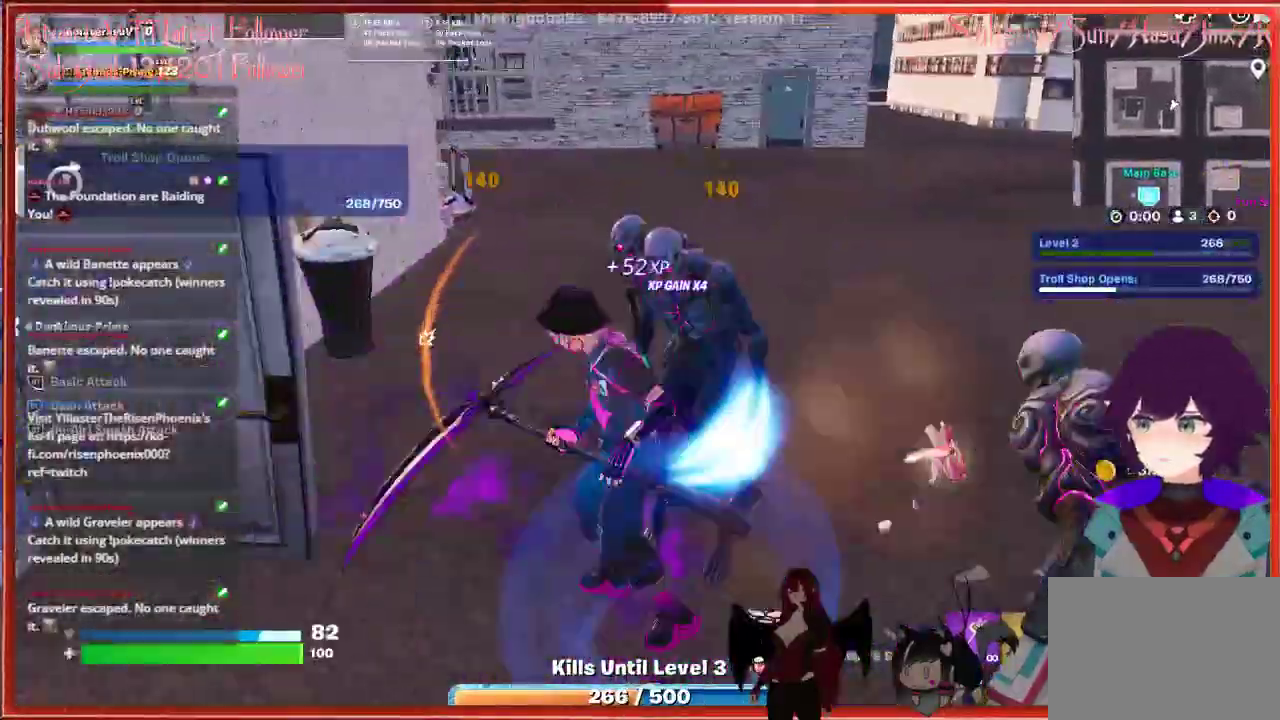
{"buttons": ["R2"], "left_stick": "up", "right_stick": "right", "events": [[17, "right_stick", "right"], [117, "R2", "up"], [217, "R2", "down"], [367, "R2", "up"], [450, "R2", "down"], [450, "left_stick", "up"]]}
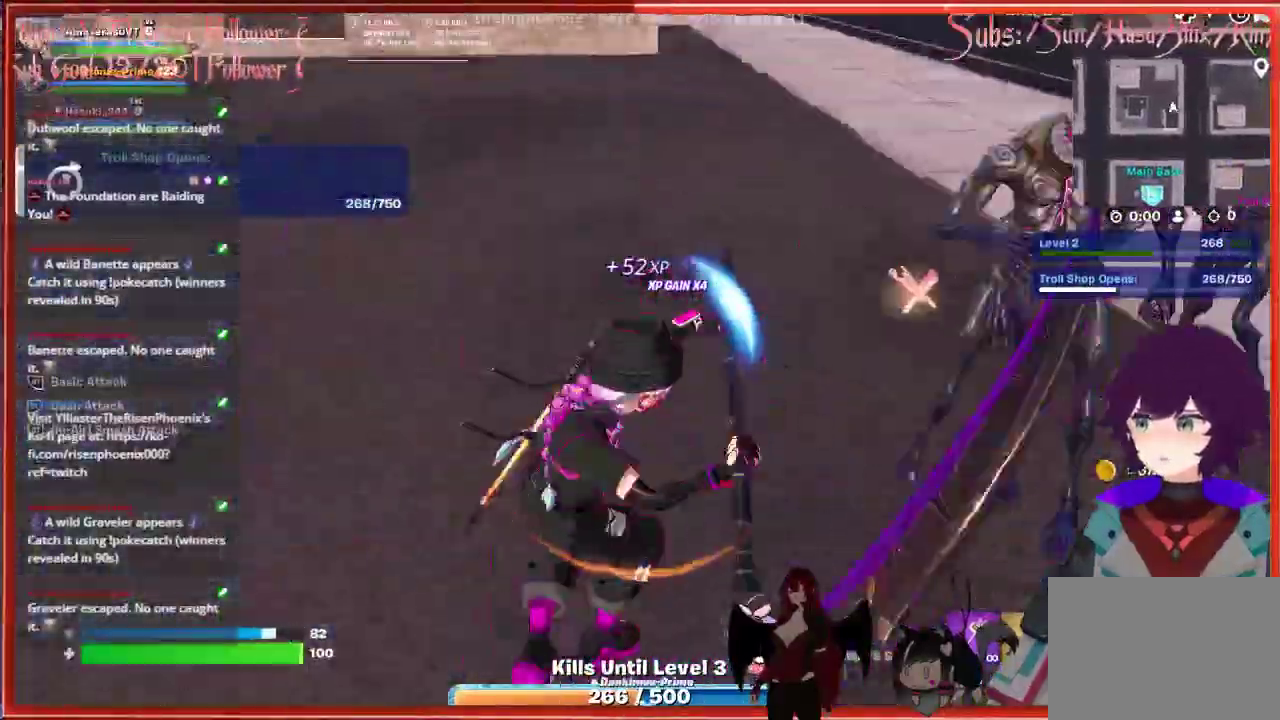
{"buttons": ["R2"], "left_stick": "up", "right_stick": "up-right", "events": [[100, "R2", "up"], [117, "right_stick", "center"], [183, "R2", "down"], [300, "right_stick", "up-right"], [317, "R2", "up"], [400, "R2", "down"]]}
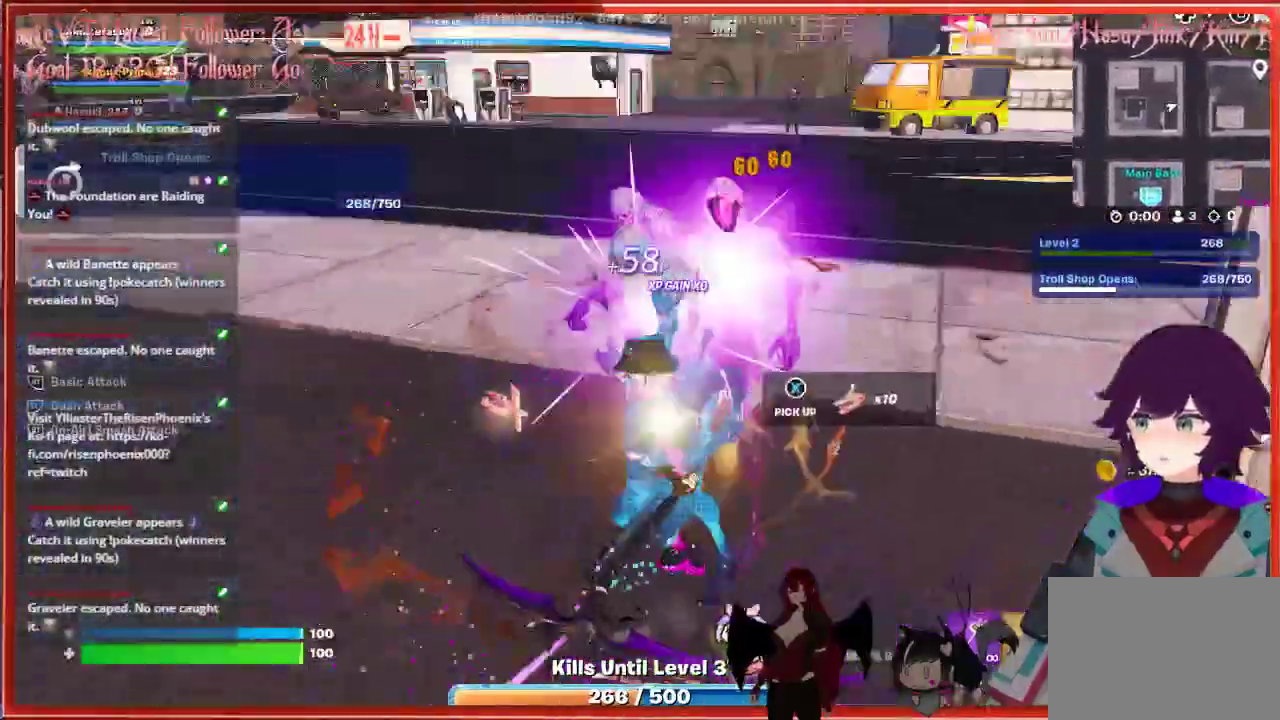
{"buttons": ["R2"], "left_stick": "up-left", "right_stick": "center", "events": [[33, "R2", "up"], [133, "R2", "down"], [200, "right_stick", "center"], [283, "R2", "up"], [283, "left_stick", "up-left"], [317, "right_stick", "down"], [383, "R2", "down"], [483, "right_stick", "center"]]}
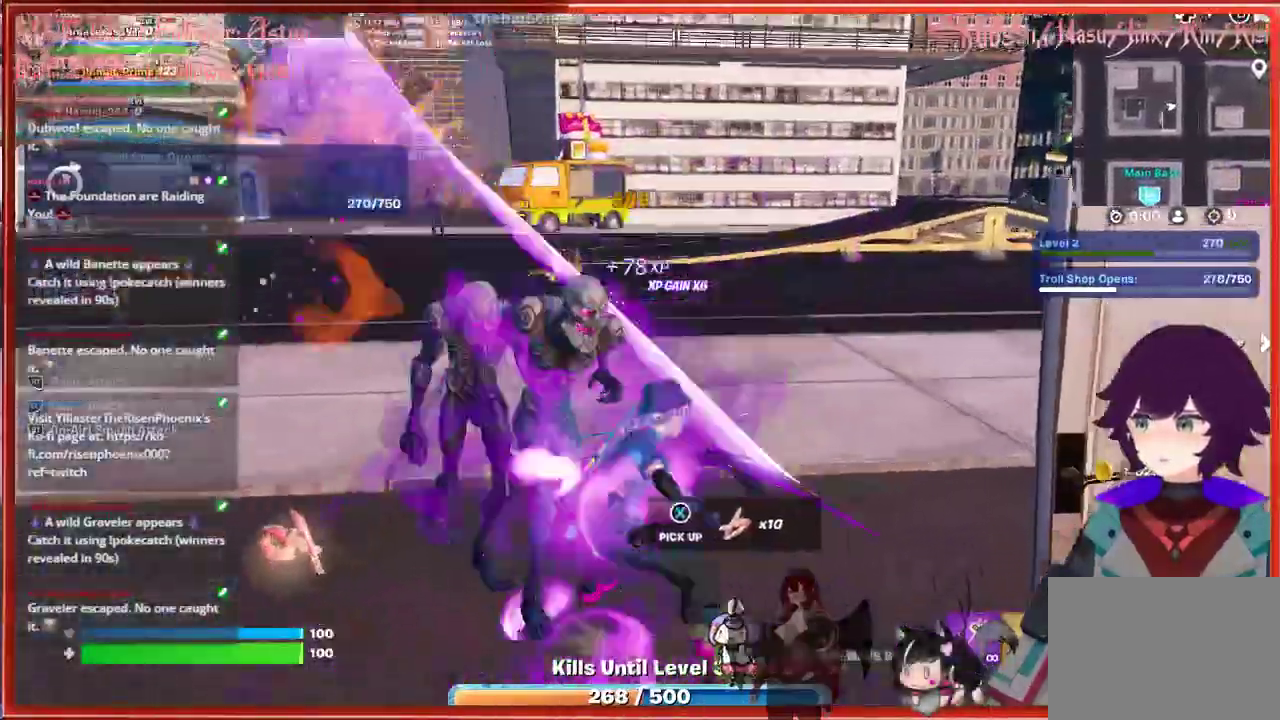
{"buttons": [], "left_stick": "left", "right_stick": "center", "events": [[17, "R2", "up"], [100, "R2", "down"], [217, "left_stick", "left"], [250, "R2", "up"], [333, "R2", "down"], [467, "R2", "up"]]}
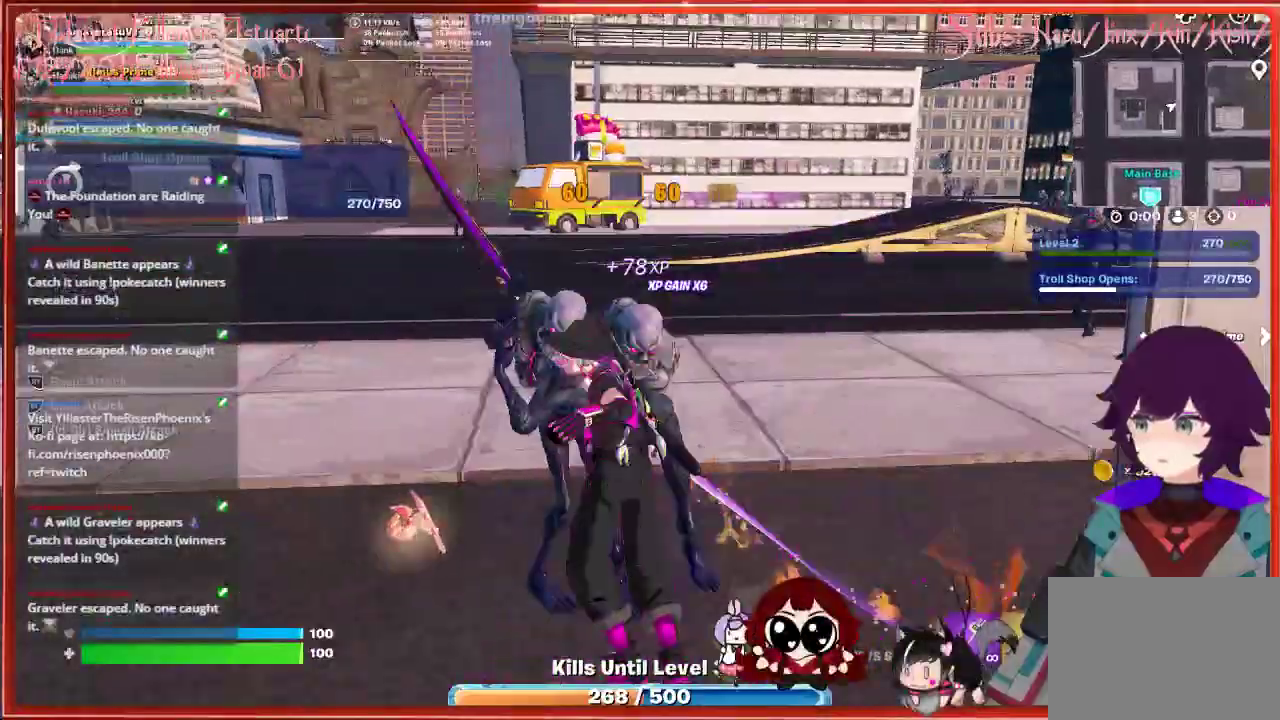
{"buttons": [], "left_stick": "down-right", "right_stick": "center", "events": [[67, "R2", "down"], [200, "R2", "up"], [200, "left_stick", "up"], [267, "right_stick", "down-right"], [283, "R2", "down"], [367, "left_stick", "right"], [417, "right_stick", "center"], [433, "R2", "up"], [467, "left_stick", "down-right"]]}
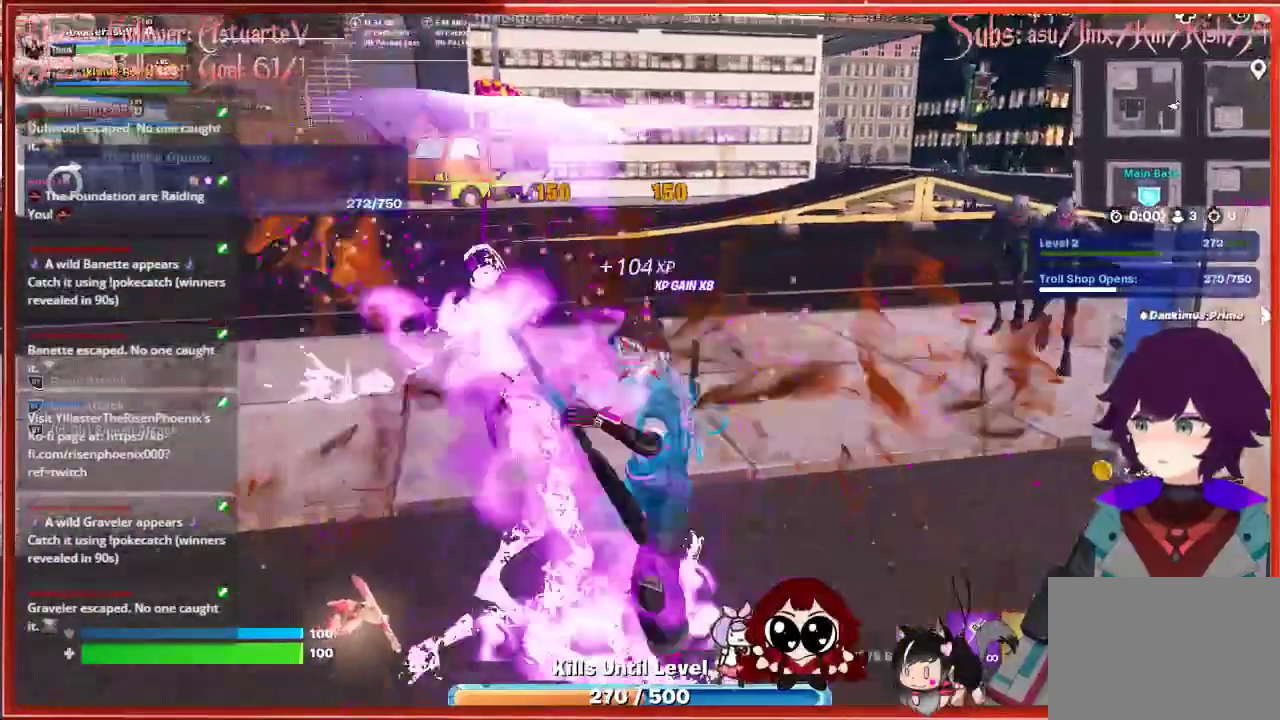
{"buttons": ["R2"], "left_stick": "up-left", "right_stick": "down-right", "events": [[33, "R2", "down"], [67, "left_stick", "down"], [167, "R2", "up"], [217, "left_stick", "down-left"], [283, "R2", "down"], [317, "left_stick", "left"], [417, "R2", "up"], [467, "left_stick", "up-left"], [483, "right_stick", "down-right"], [500, "R2", "down"]]}
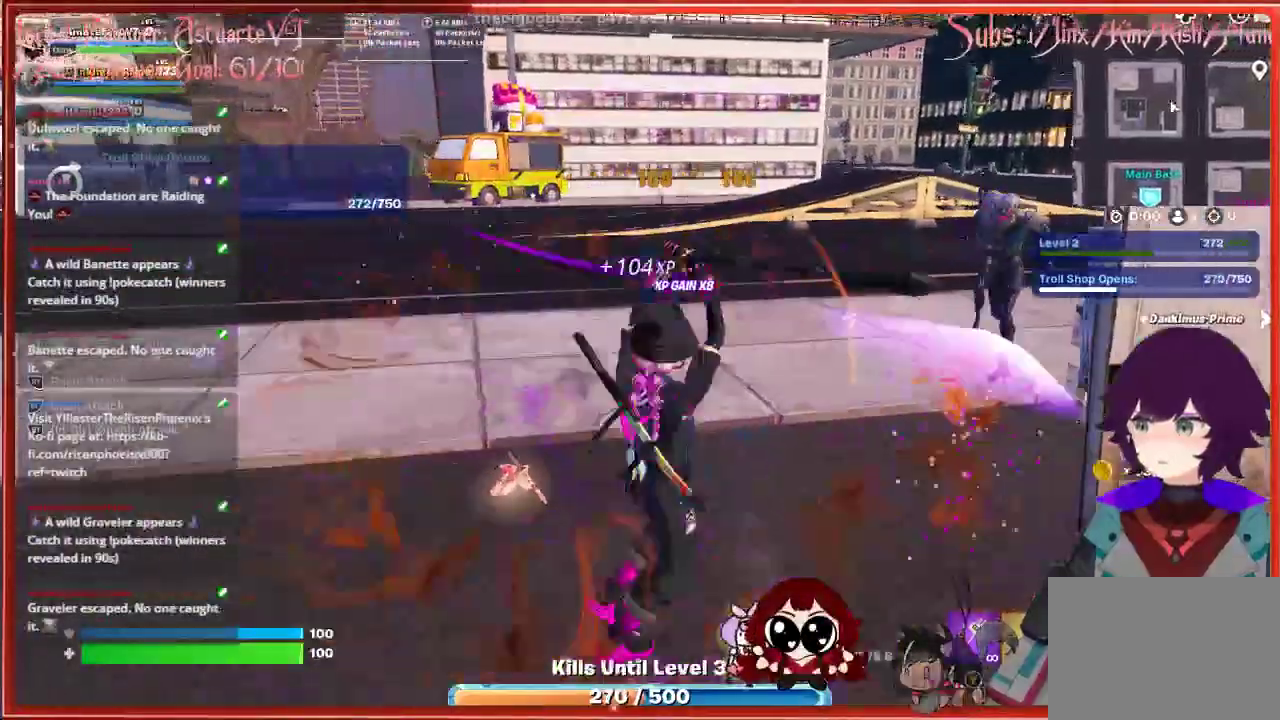
{"buttons": [], "left_stick": "up-right", "right_stick": "right", "events": [[117, "right_stick", "right"], [150, "R2", "up"], [500, "left_stick", "up-right"]]}
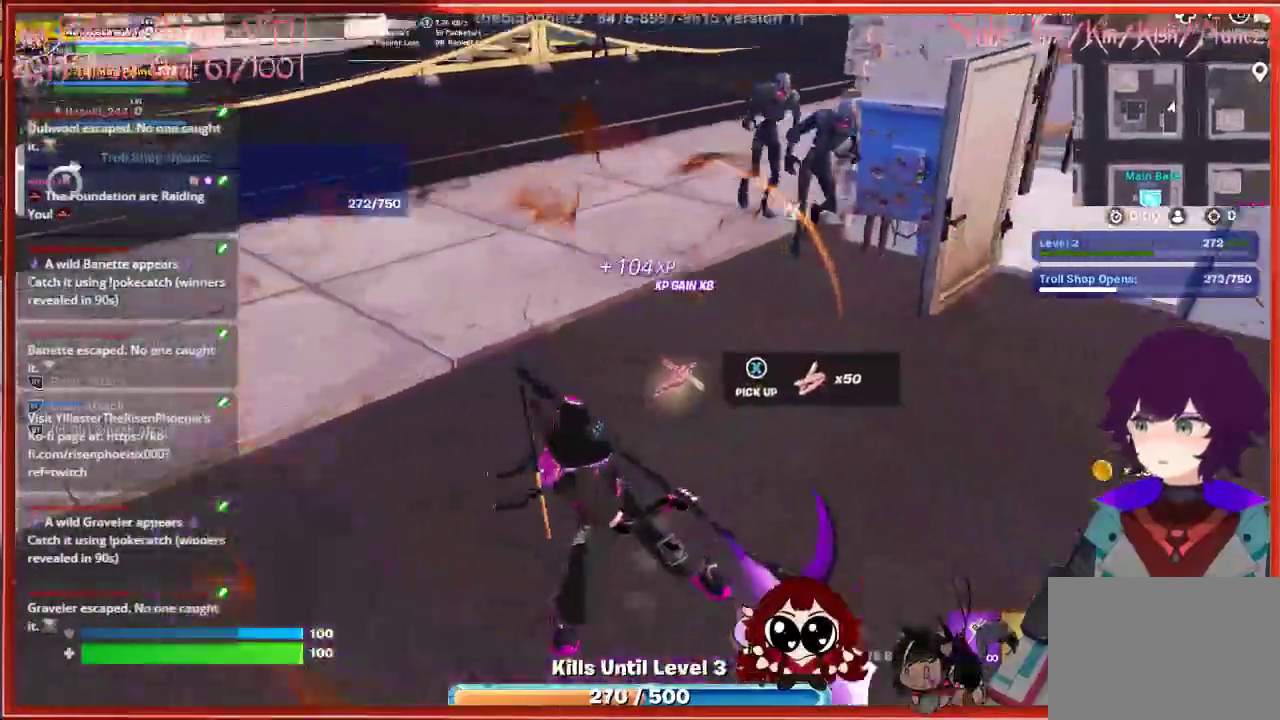
{"buttons": [], "left_stick": "left", "right_stick": "center", "events": [[50, "right_stick", "center"], [200, "X", "down"], [233, "left_stick", "up-left"], [300, "X", "up"], [317, "left_stick", "left"]]}
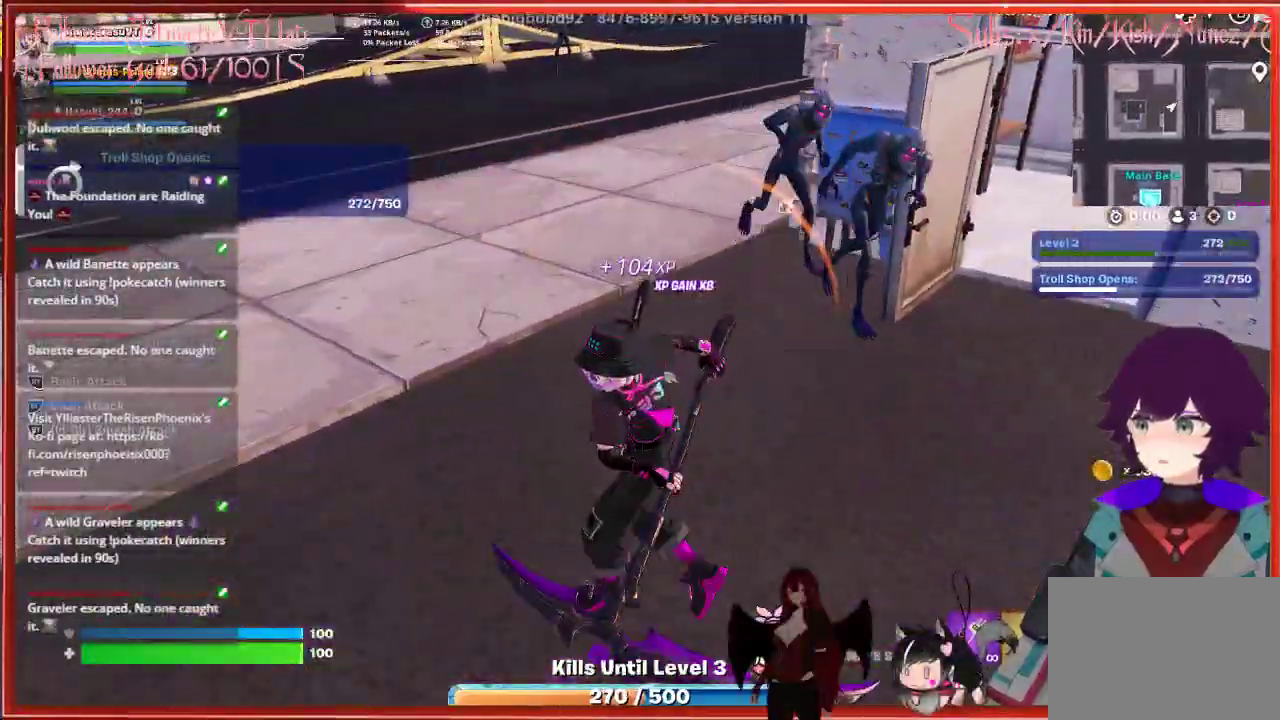
{"buttons": ["R2"], "left_stick": "right", "right_stick": "center", "events": [[17, "left_stick", "down-right"], [167, "right_stick", "up-right"], [267, "R2", "down"], [300, "left_stick", "right"], [350, "right_stick", "center"], [400, "R2", "up"], [450, "R2", "down"]]}